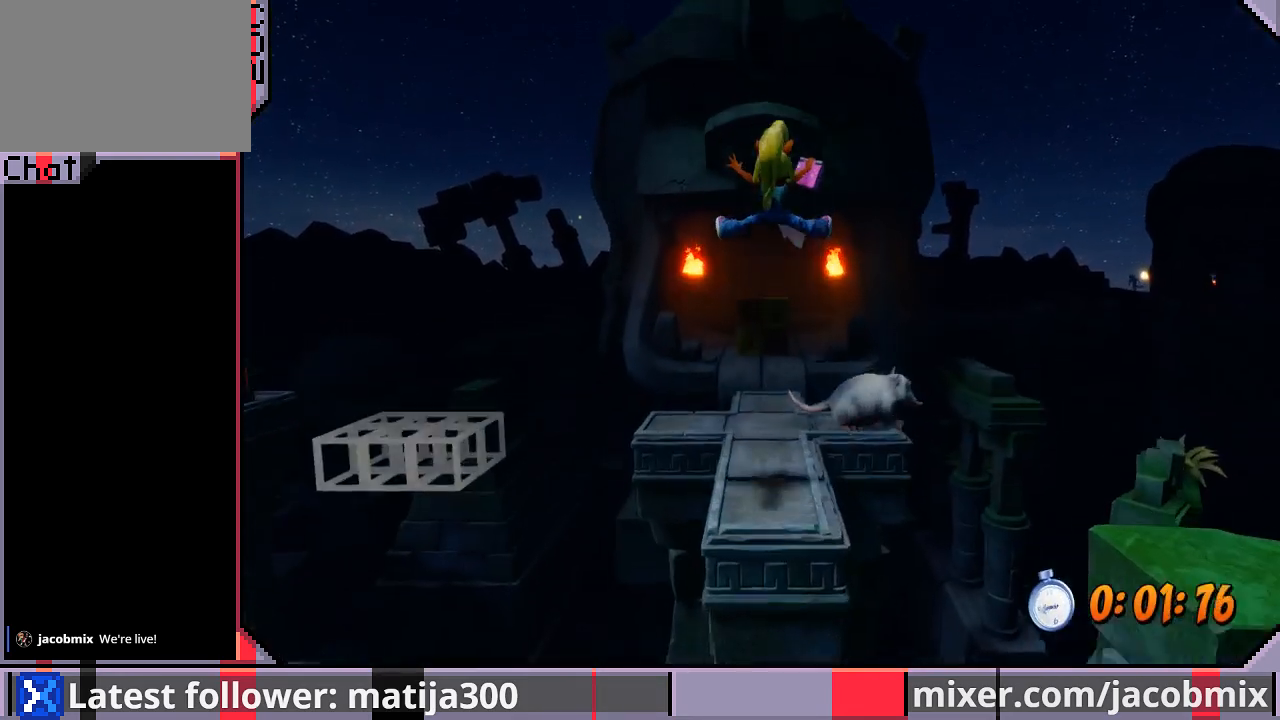
Gameplay with a controller (PlayStation layout); each line is a JSON object with the inputs held at the frame after it. "events" lists button and stick changes between this image and that frame as [ms after this image, input, new state], when the widget could be followed in between. Not read: L2 R2.
{"buttons": ["CROSS", "R1", "DPAD_UP"], "left_stick": "center", "right_stick": "center", "events": [[300, "R1", "down"], [433, "CROSS", "down"]]}
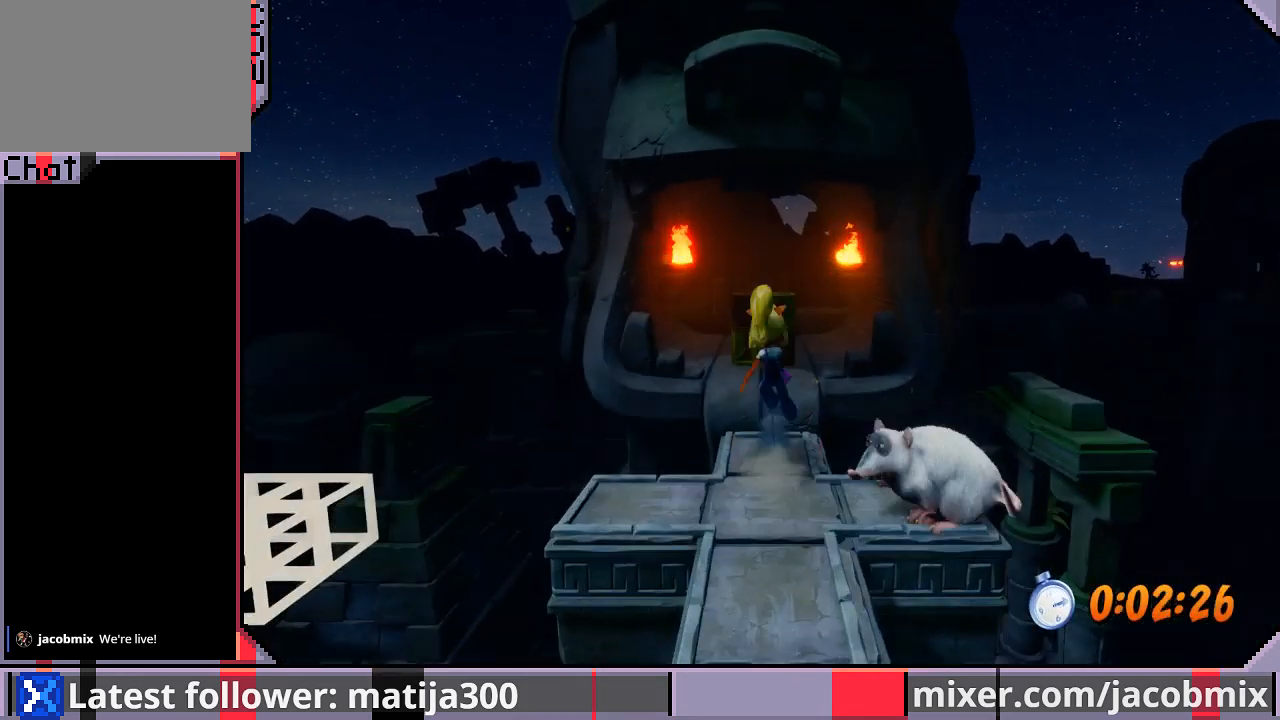
{"buttons": ["DPAD_UP"], "left_stick": "center", "right_stick": "center", "events": [[267, "CROSS", "up"], [267, "R1", "up"]]}
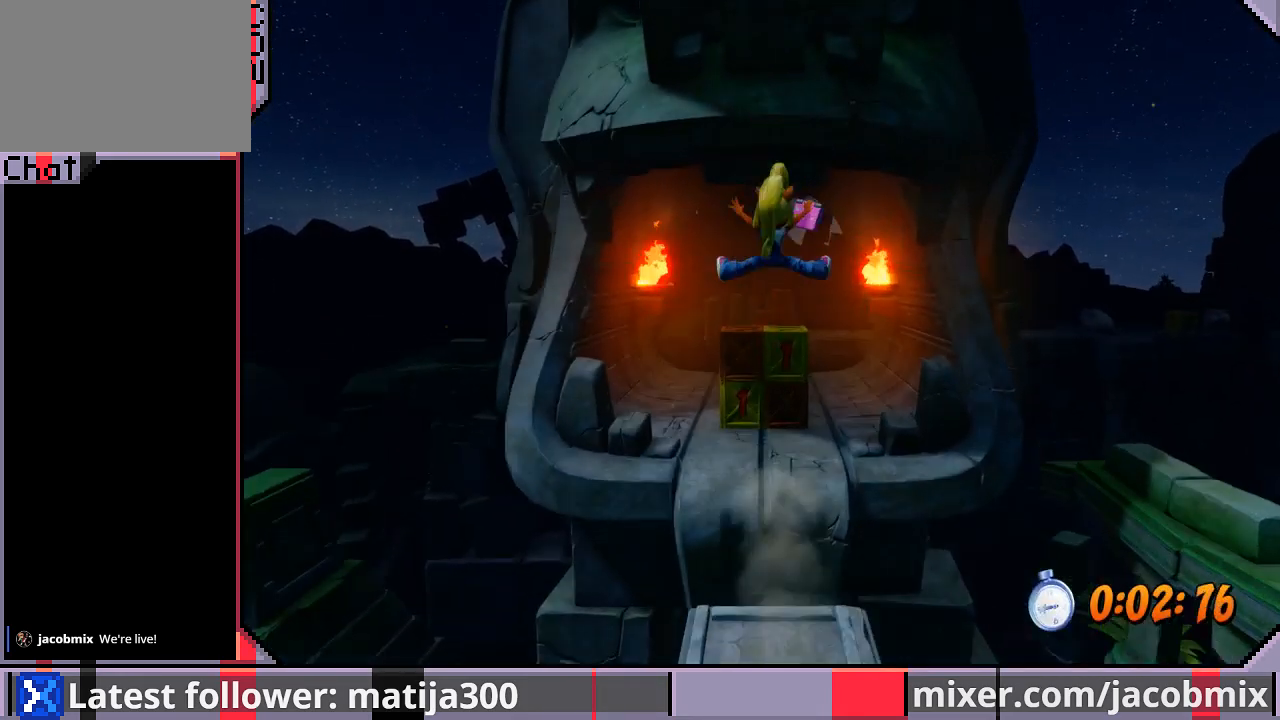
{"buttons": ["CROSS", "DPAD_UP"], "left_stick": "center", "right_stick": "center", "events": [[200, "R1", "down"], [300, "SQUARE", "down"], [467, "CROSS", "down"], [500, "R1", "up"], [500, "SQUARE", "up"]]}
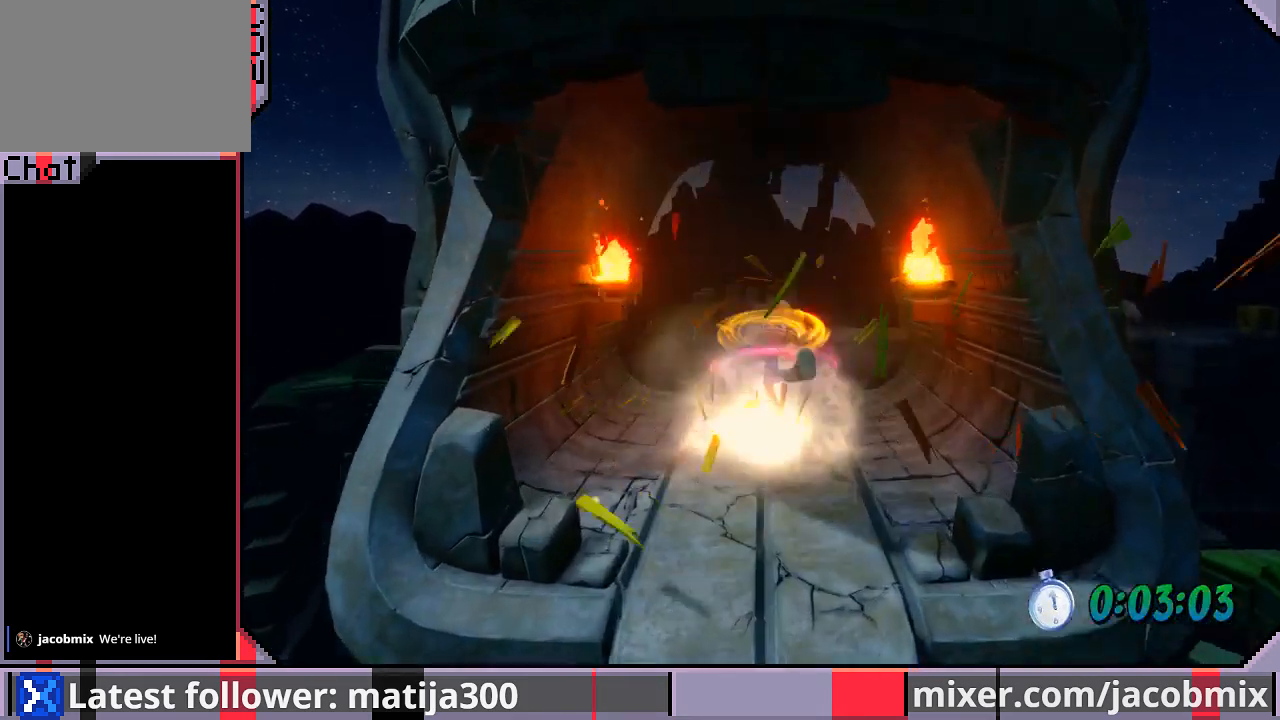
{"buttons": ["DPAD_UP"], "left_stick": "center", "right_stick": "center", "events": [[67, "DPAD_RIGHT", "down"], [100, "CROSS", "up"], [333, "DPAD_RIGHT", "up"]]}
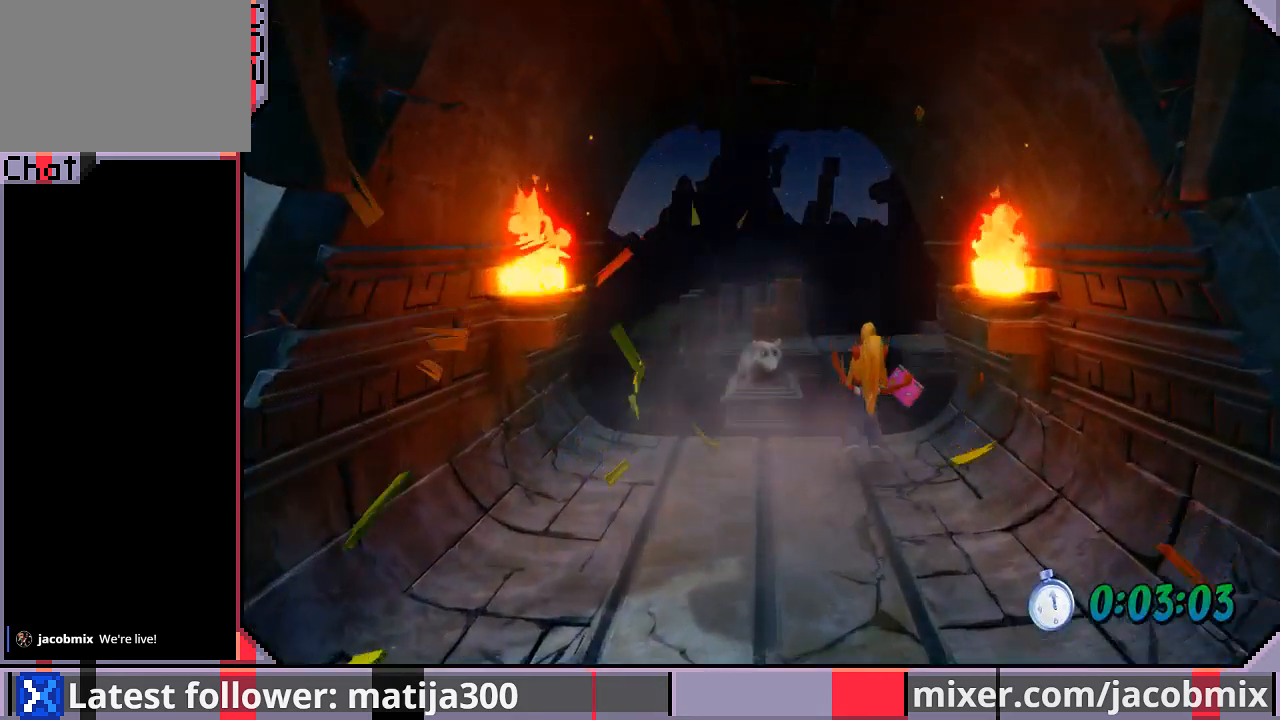
{"buttons": ["CROSS", "SQUARE", "R1", "DPAD_UP"], "left_stick": "center", "right_stick": "center", "events": [[133, "R1", "down"], [300, "CROSS", "down"], [500, "SQUARE", "down"]]}
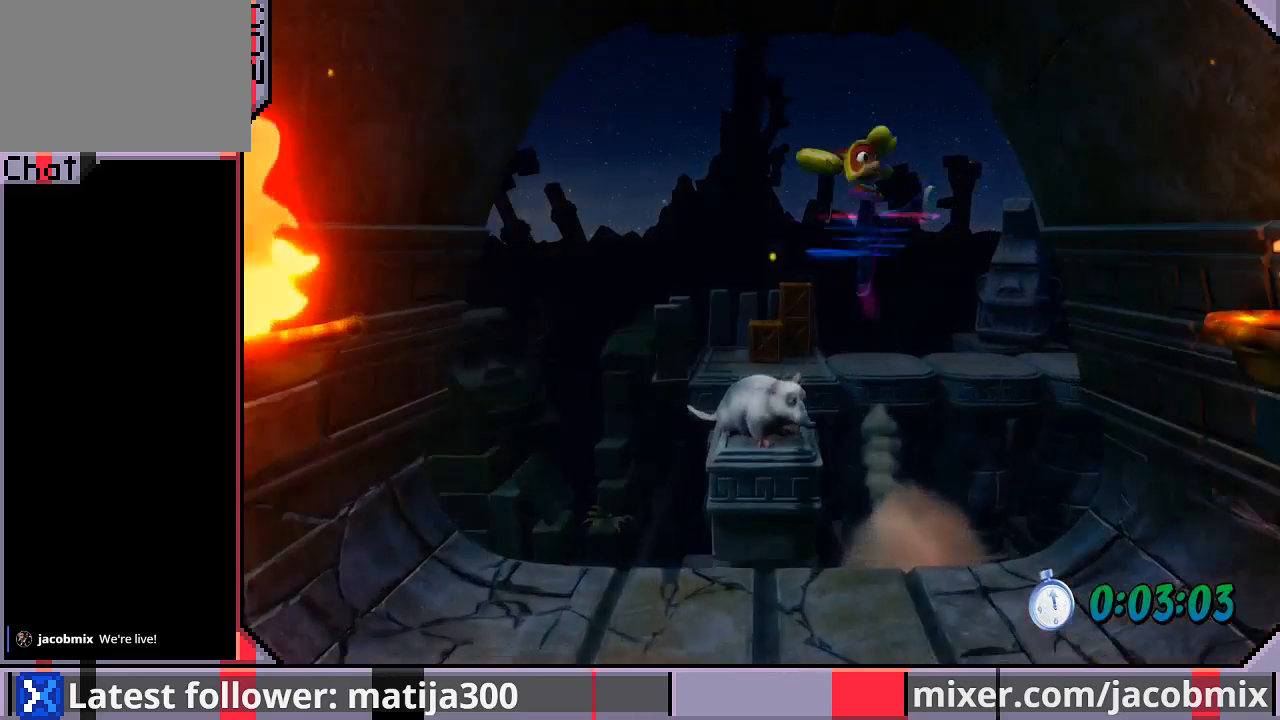
{"buttons": ["CROSS", "R1", "DPAD_UP"], "left_stick": "center", "right_stick": "center", "events": [[500, "SQUARE", "up"]]}
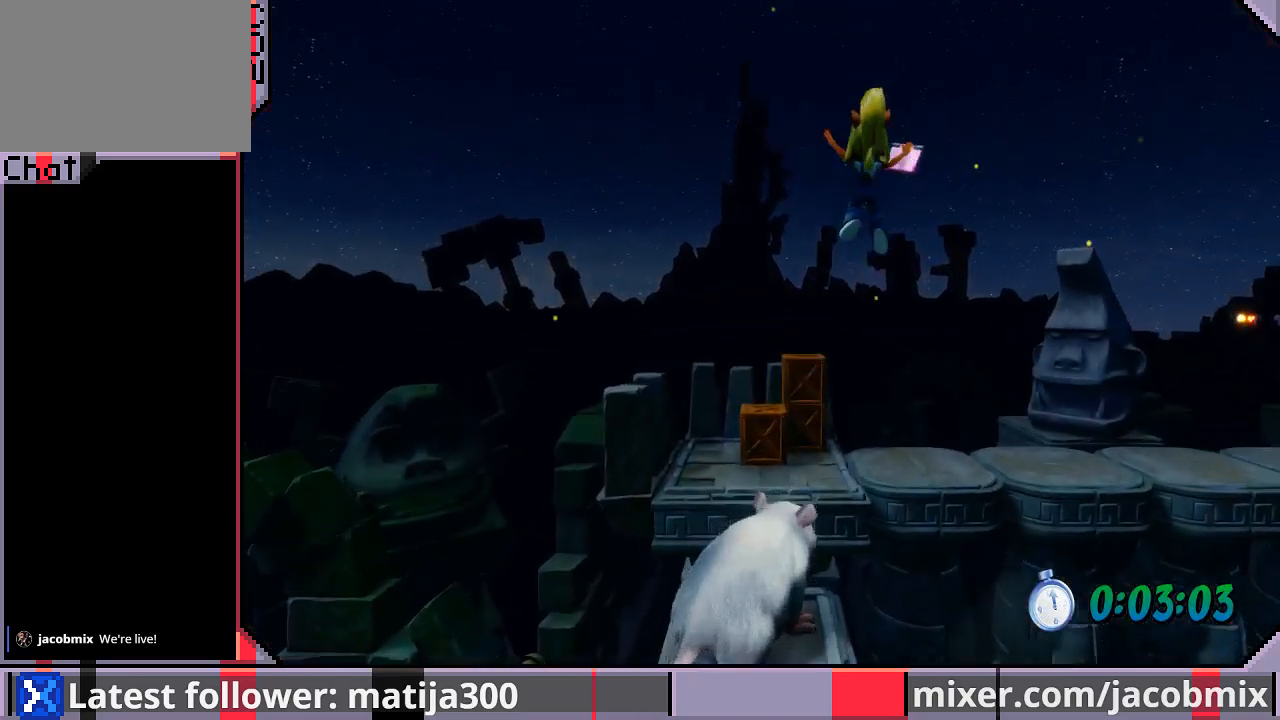
{"buttons": ["DPAD_RIGHT"], "left_stick": "center", "right_stick": "center", "events": [[33, "CROSS", "up"], [33, "R1", "up"], [333, "DPAD_RIGHT", "down"], [367, "DPAD_UP", "up"]]}
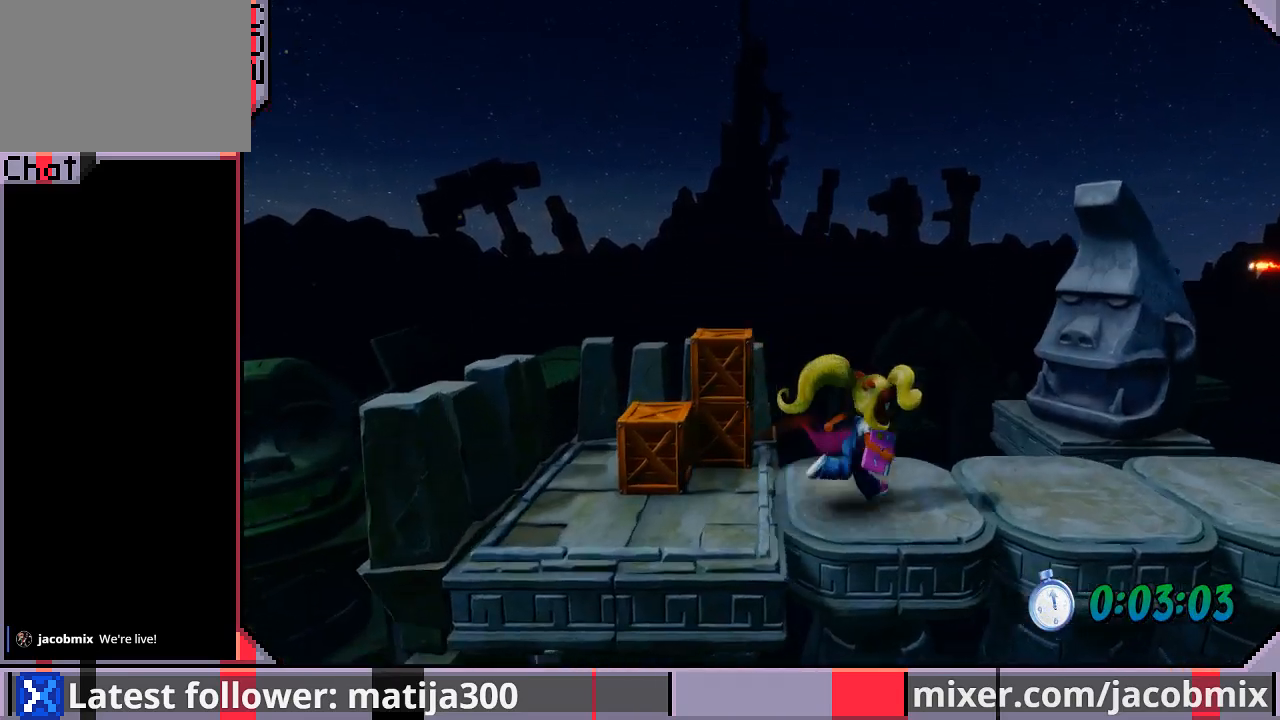
{"buttons": ["DPAD_RIGHT"], "left_stick": "center", "right_stick": "center", "events": []}
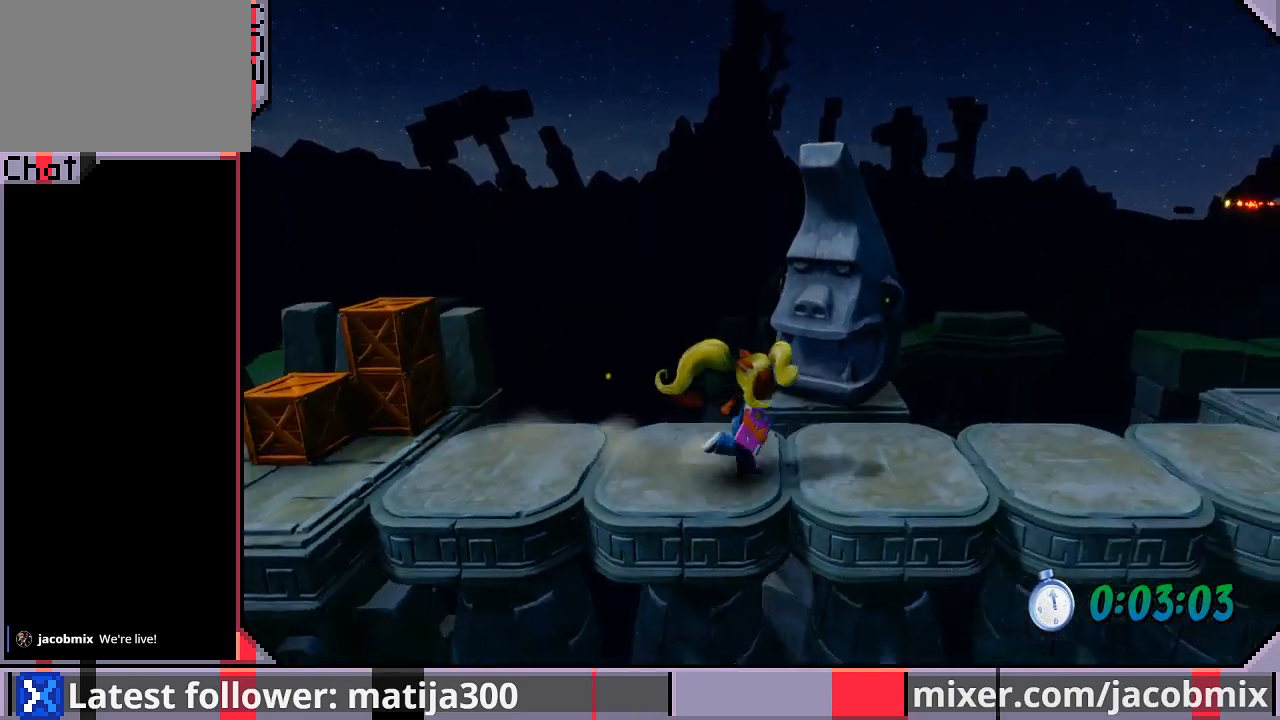
{"buttons": ["DPAD_RIGHT"], "left_stick": "center", "right_stick": "center", "events": []}
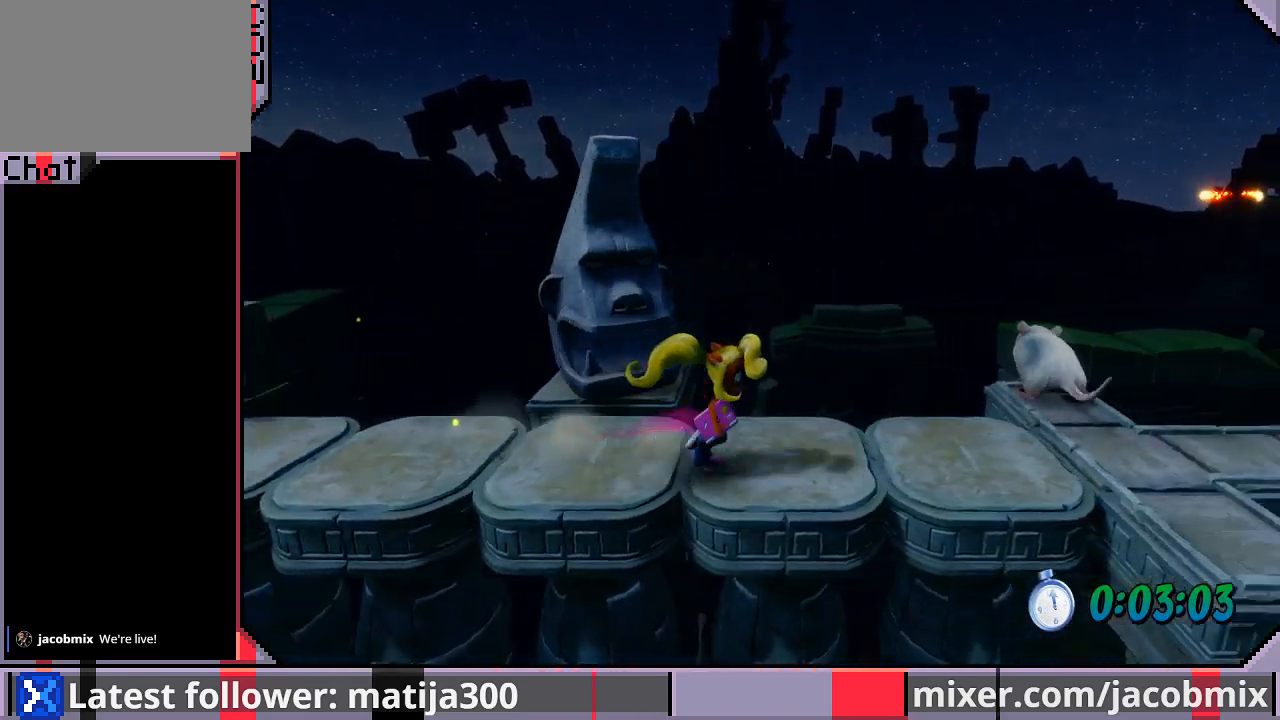
{"buttons": ["CROSS", "R1", "DPAD_RIGHT"], "left_stick": "center", "right_stick": "center", "events": [[100, "R1", "down"], [233, "CROSS", "down"]]}
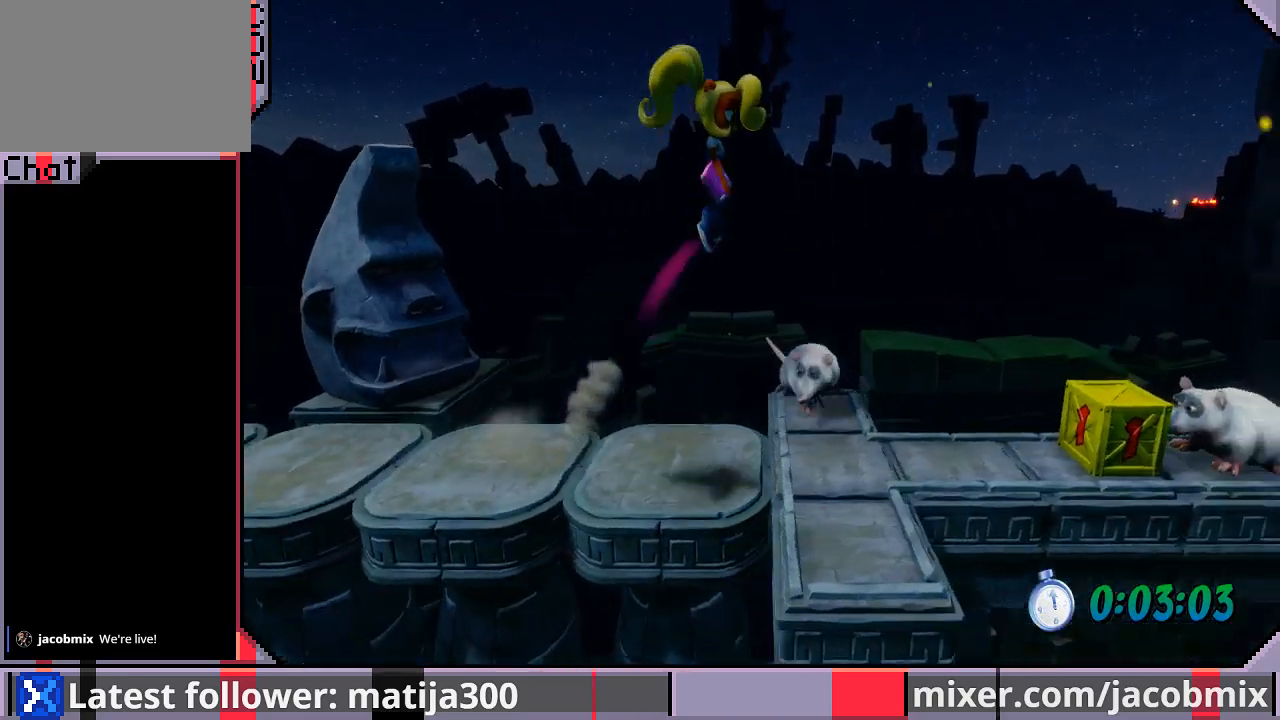
{"buttons": ["DPAD_RIGHT"], "left_stick": "center", "right_stick": "center", "events": [[67, "CROSS", "up"], [67, "R1", "up"]]}
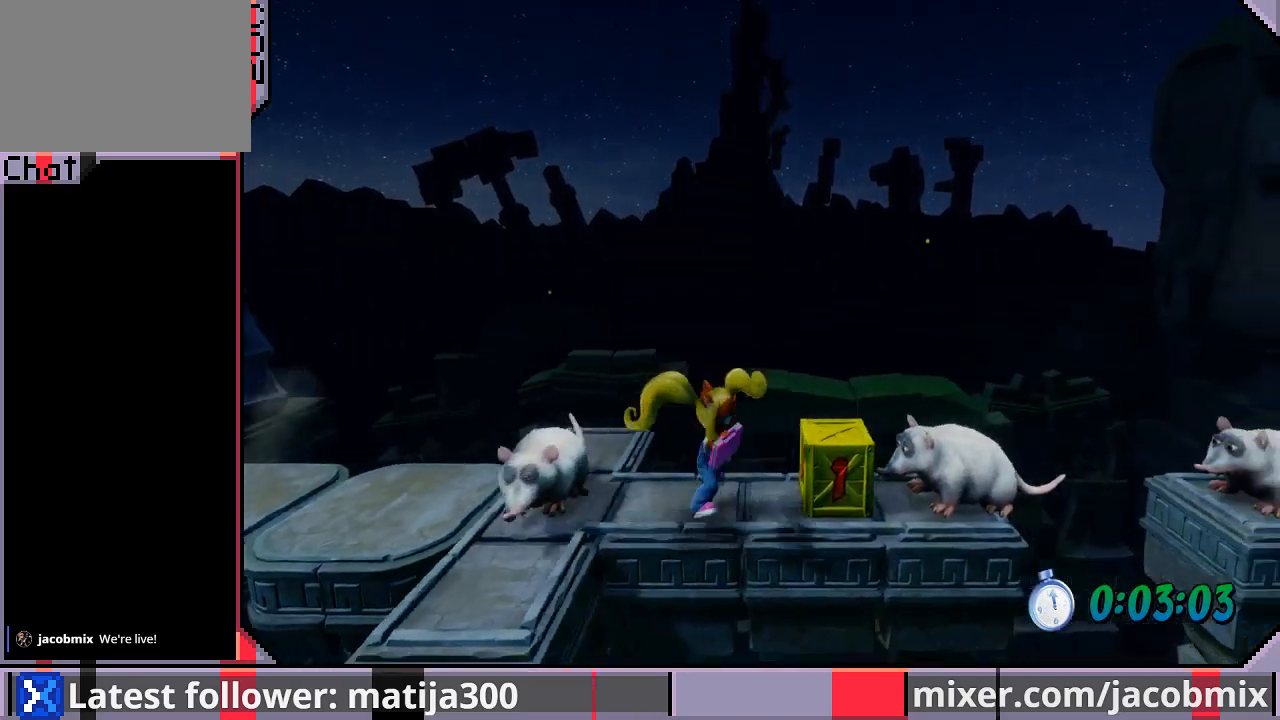
{"buttons": ["CROSS", "R1", "DPAD_RIGHT"], "left_stick": "center", "right_stick": "center", "events": [[67, "R1", "down"], [333, "CROSS", "down"]]}
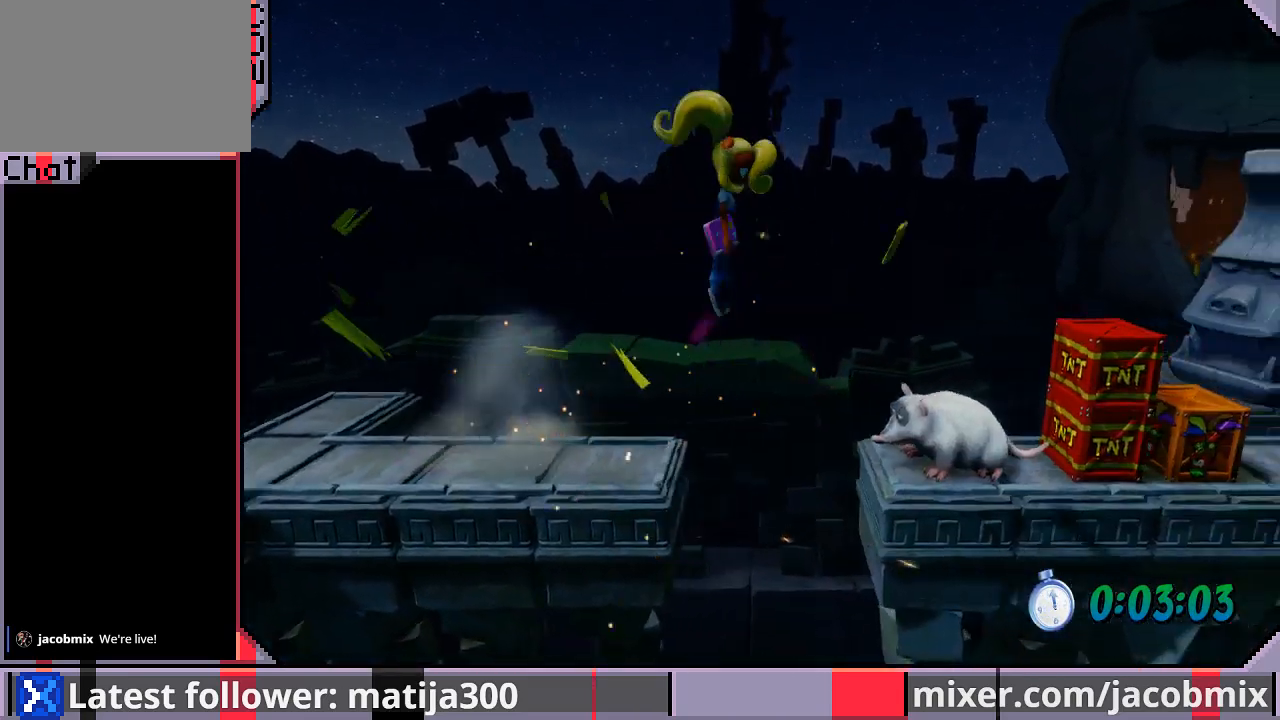
{"buttons": ["CROSS", "DPAD_RIGHT"], "left_stick": "center", "right_stick": "center", "events": [[167, "R1", "up"], [333, "CROSS", "up"], [500, "CROSS", "down"]]}
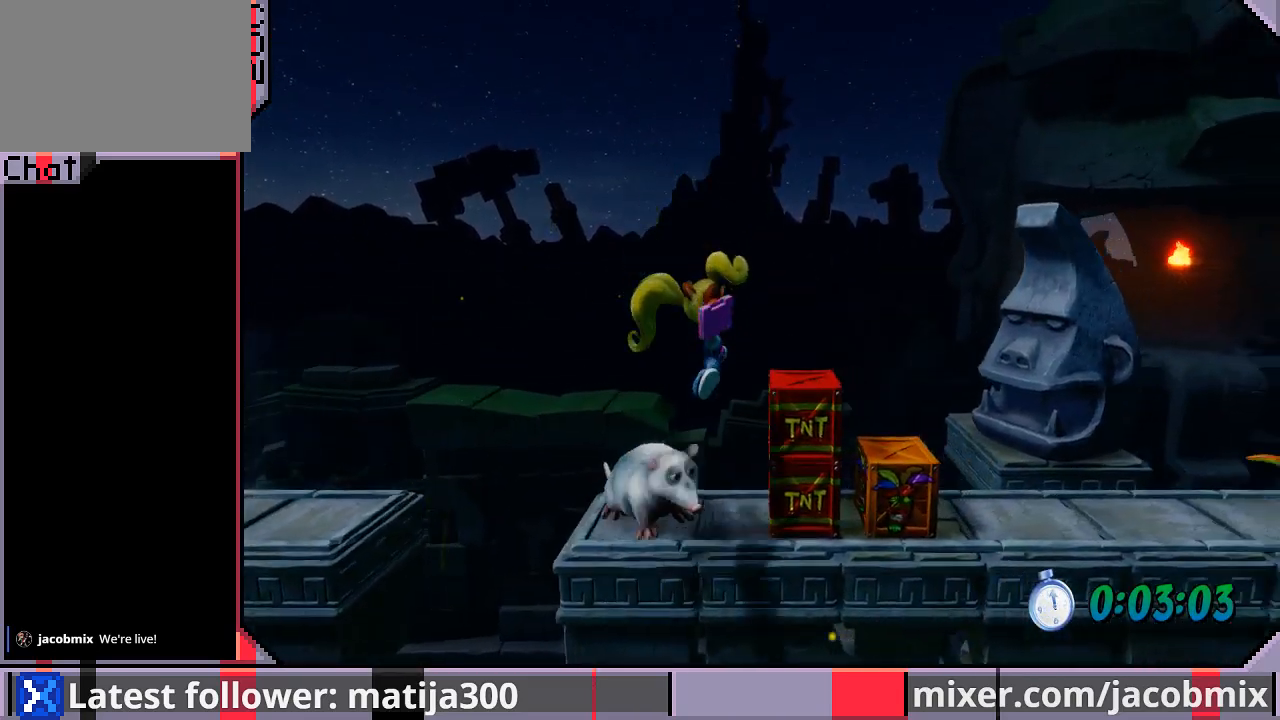
{"buttons": ["CROSS", "DPAD_RIGHT"], "left_stick": "center", "right_stick": "center", "events": [[400, "CROSS", "up"], [467, "CROSS", "down"]]}
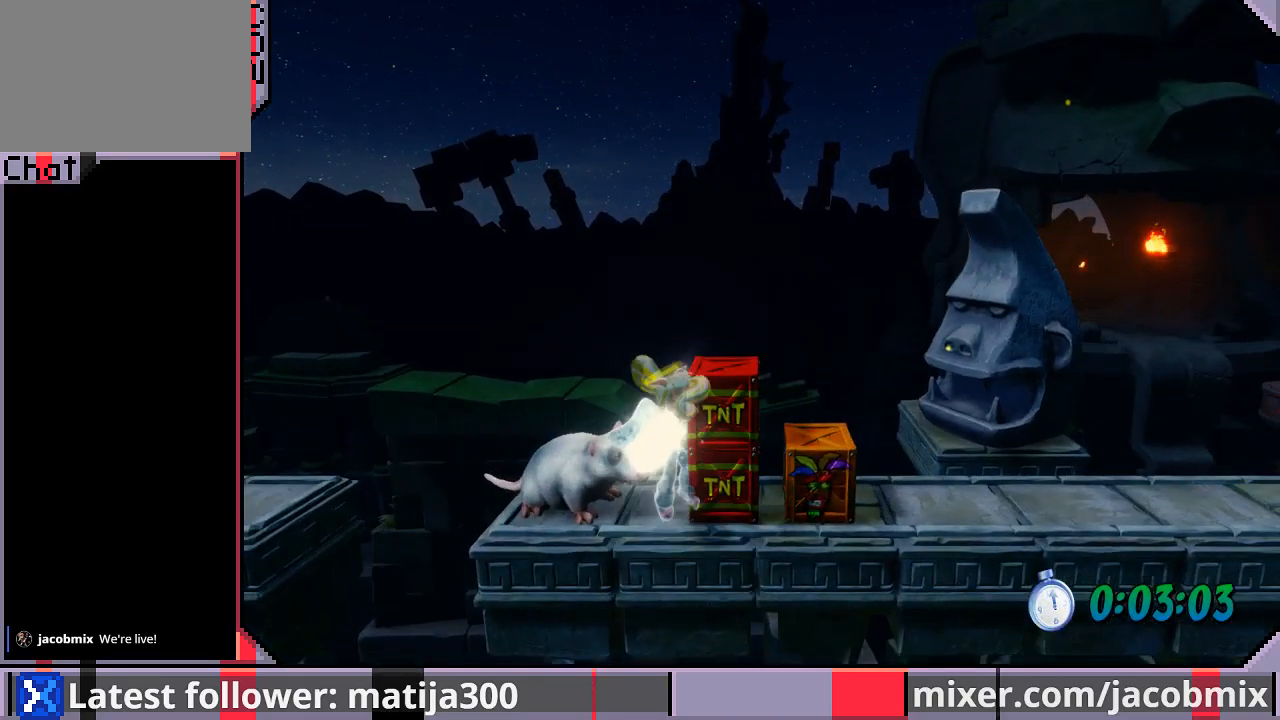
{"buttons": [], "left_stick": "center", "right_stick": "center", "events": [[200, "CROSS", "up"], [233, "DPAD_RIGHT", "up"]]}
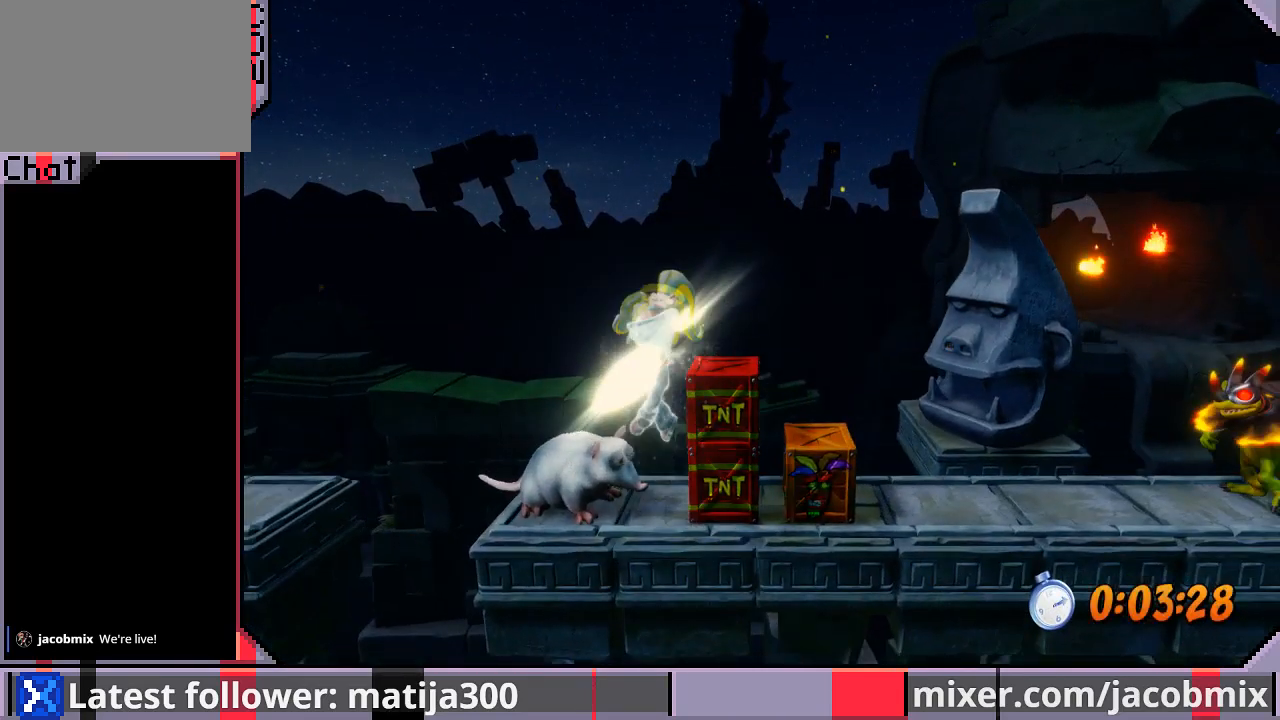
{"buttons": [], "left_stick": "center", "right_stick": "center", "events": []}
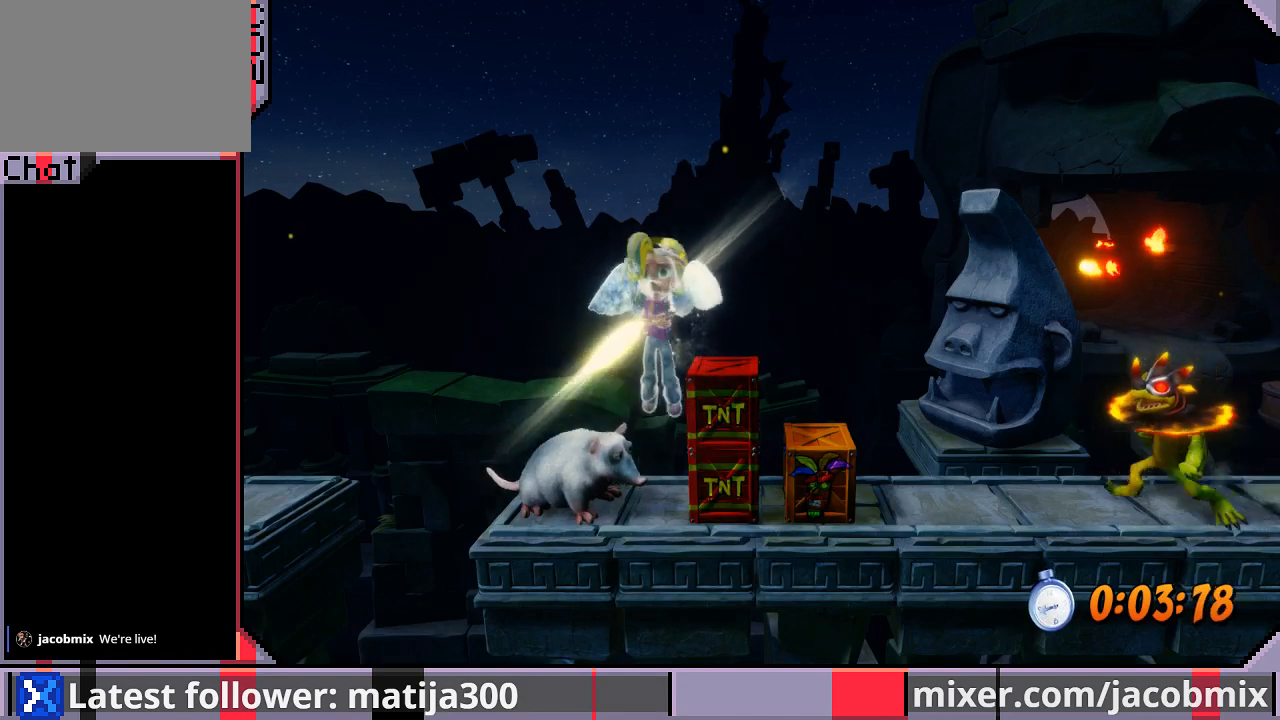
{"buttons": [], "left_stick": "center", "right_stick": "center", "events": []}
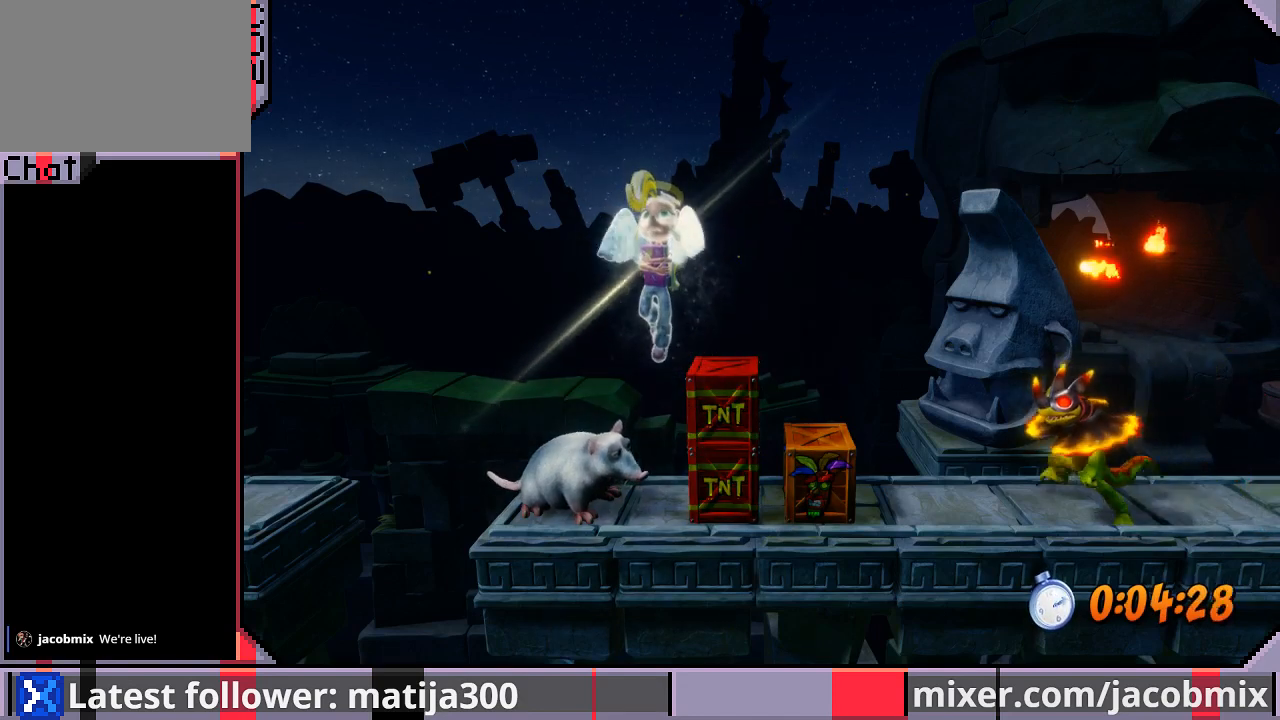
{"buttons": ["DPAD_RIGHT"], "left_stick": "center", "right_stick": "center", "events": [[33, "DPAD_RIGHT", "down"]]}
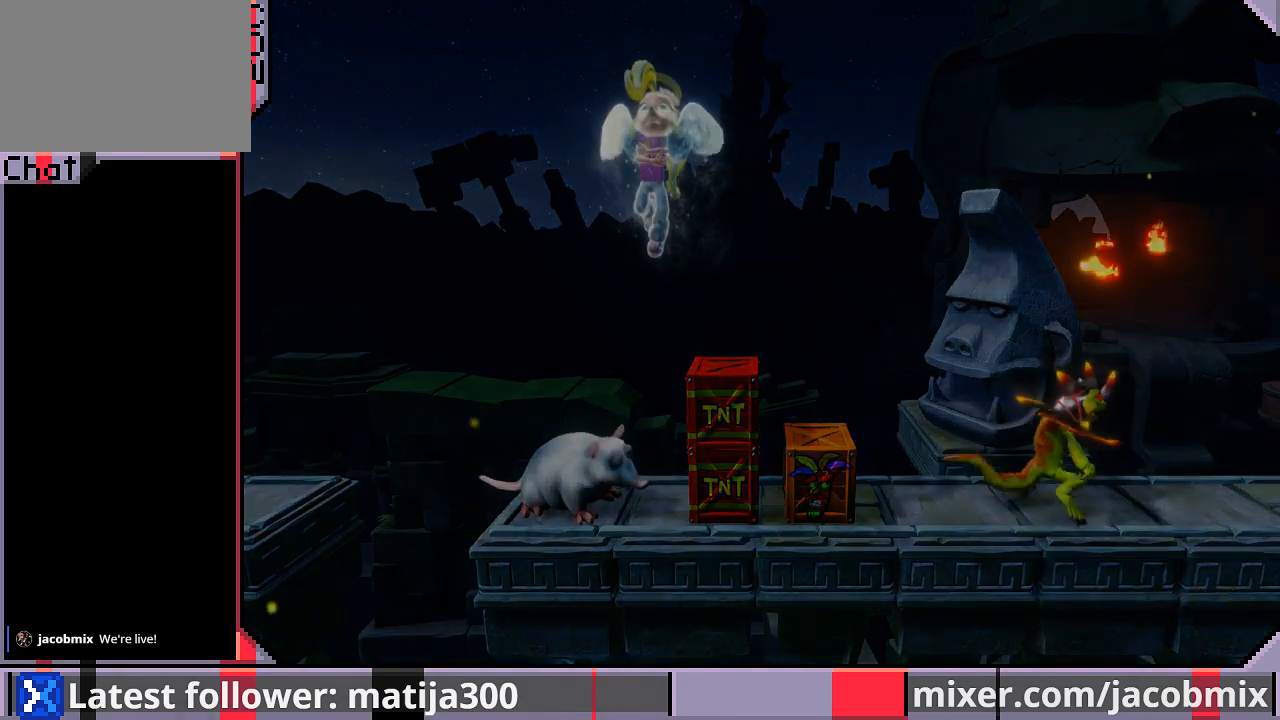
{"buttons": ["DPAD_RIGHT"], "left_stick": "center", "right_stick": "center", "events": []}
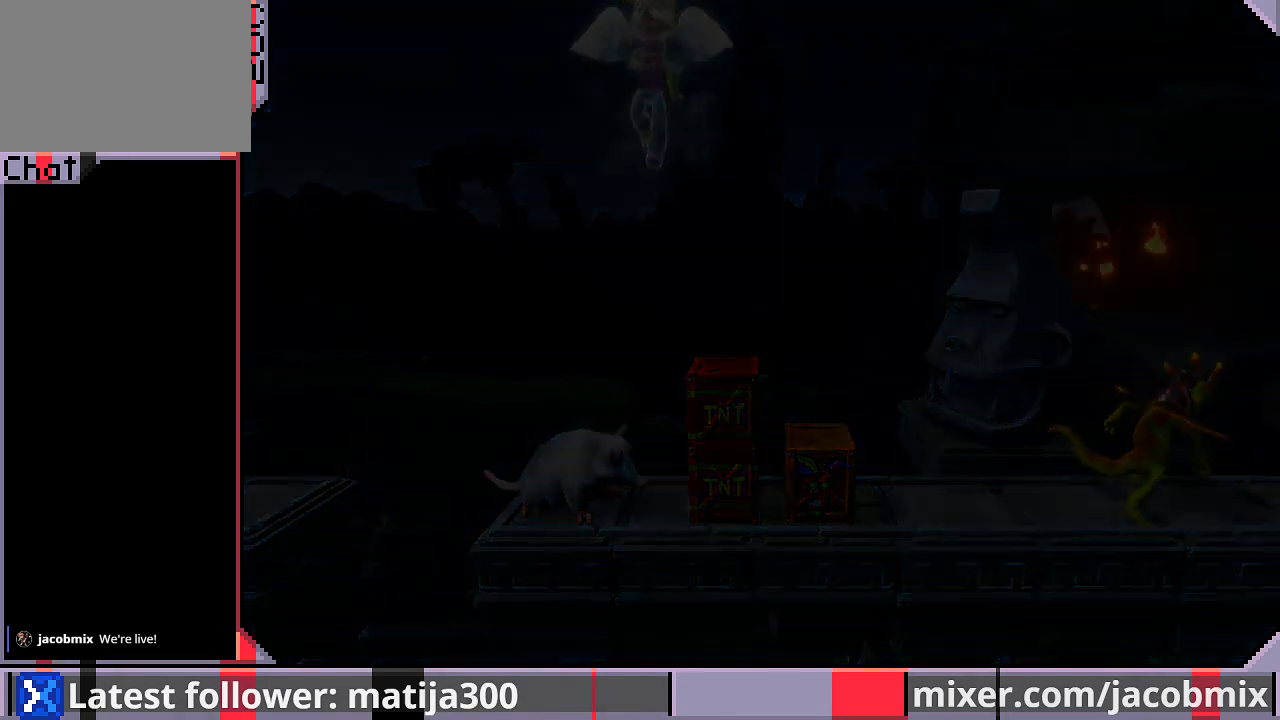
{"buttons": ["DPAD_RIGHT"], "left_stick": "center", "right_stick": "center", "events": []}
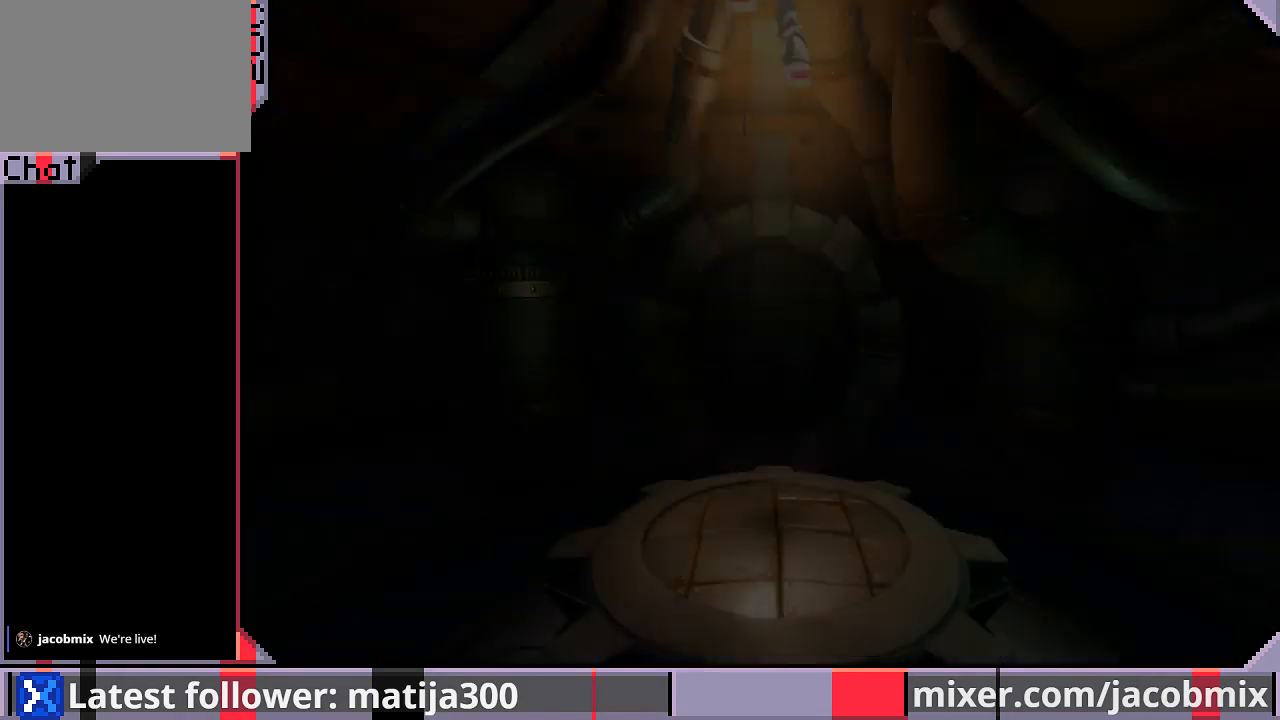
{"buttons": ["DPAD_UP"], "left_stick": "center", "right_stick": "center", "events": [[367, "DPAD_UP", "down"], [400, "DPAD_RIGHT", "up"]]}
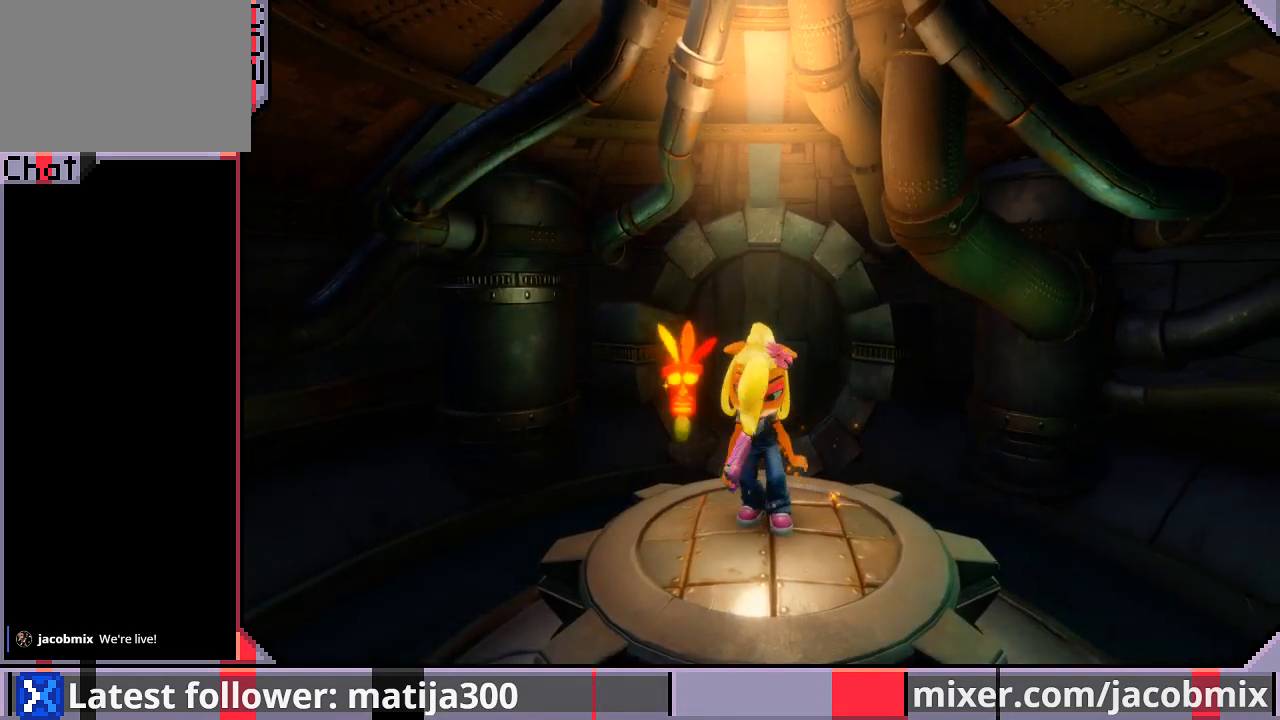
{"buttons": ["DPAD_UP"], "left_stick": "center", "right_stick": "center", "events": []}
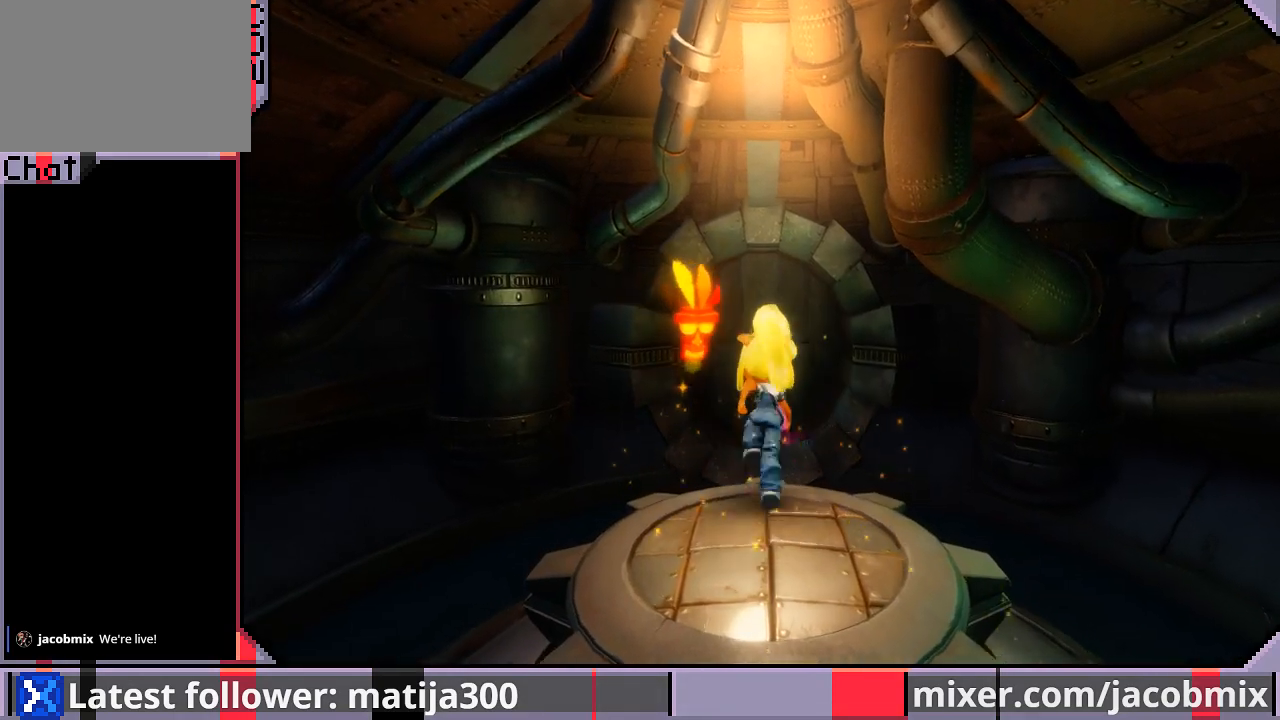
{"buttons": ["DPAD_UP"], "left_stick": "center", "right_stick": "center", "events": [[333, "CROSS", "down"], [467, "CROSS", "up"]]}
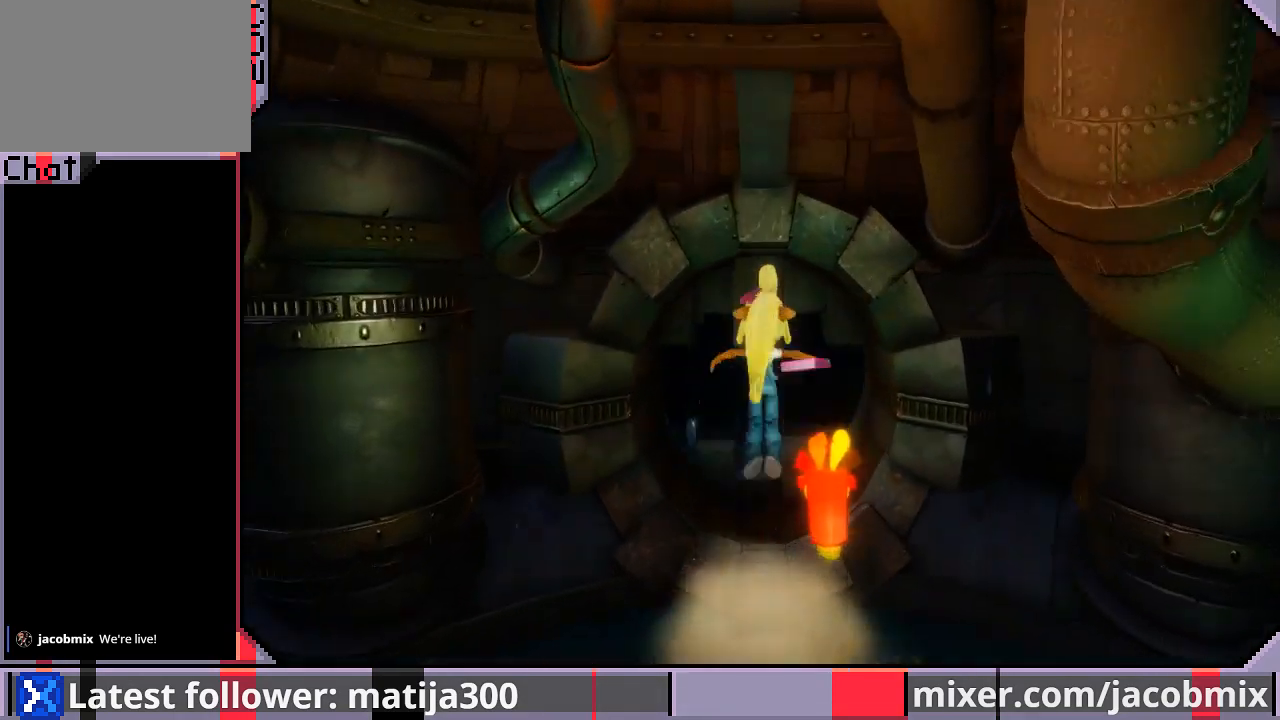
{"buttons": ["DPAD_UP", "DPAD_LEFT"], "left_stick": "center", "right_stick": "center", "events": [[500, "DPAD_LEFT", "down"]]}
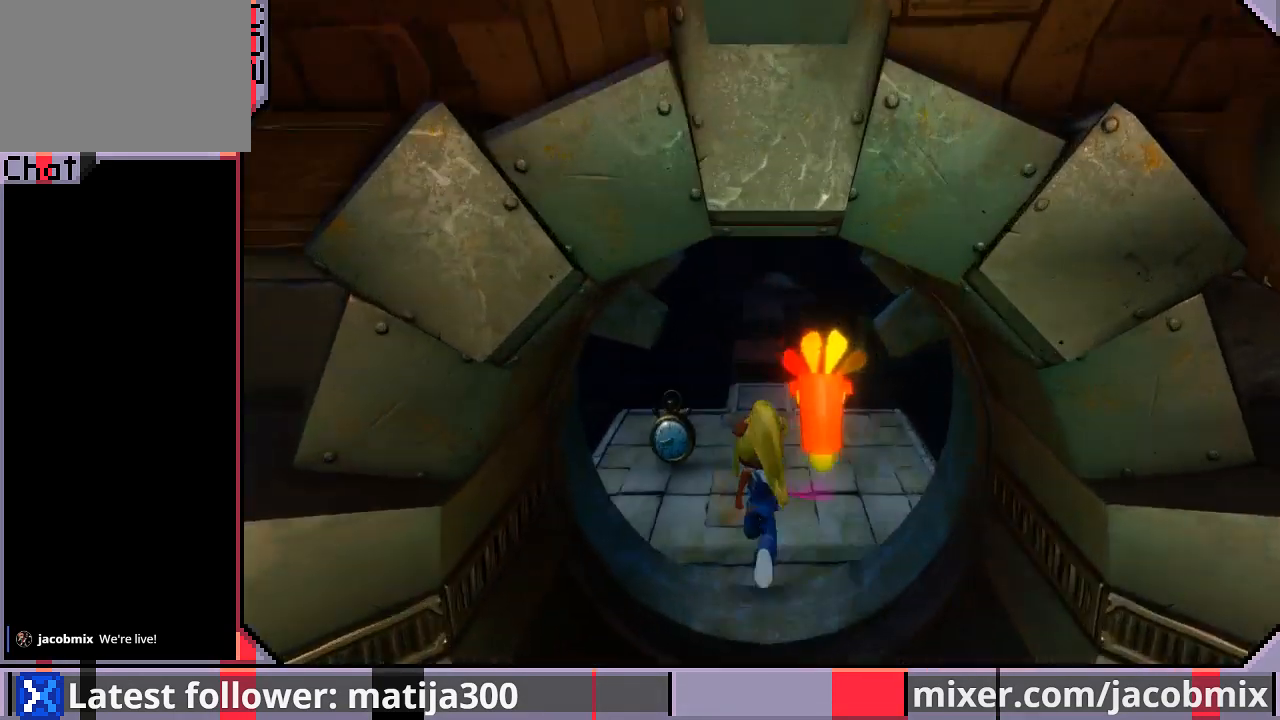
{"buttons": ["DPAD_UP"], "left_stick": "center", "right_stick": "center", "events": [[267, "DPAD_LEFT", "up"]]}
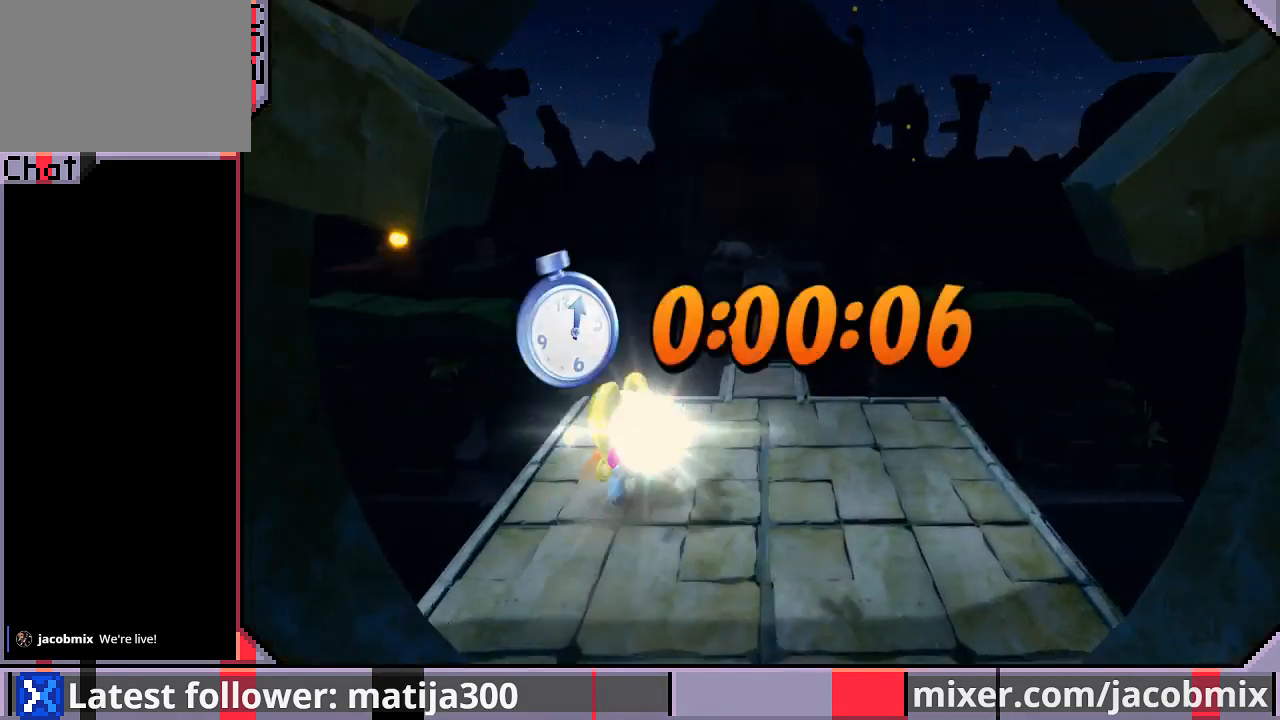
{"buttons": ["CROSS", "R1", "DPAD_UP"], "left_stick": "center", "right_stick": "center", "events": [[33, "R1", "down"], [167, "CROSS", "down"], [233, "DPAD_RIGHT", "down"], [400, "DPAD_RIGHT", "up"]]}
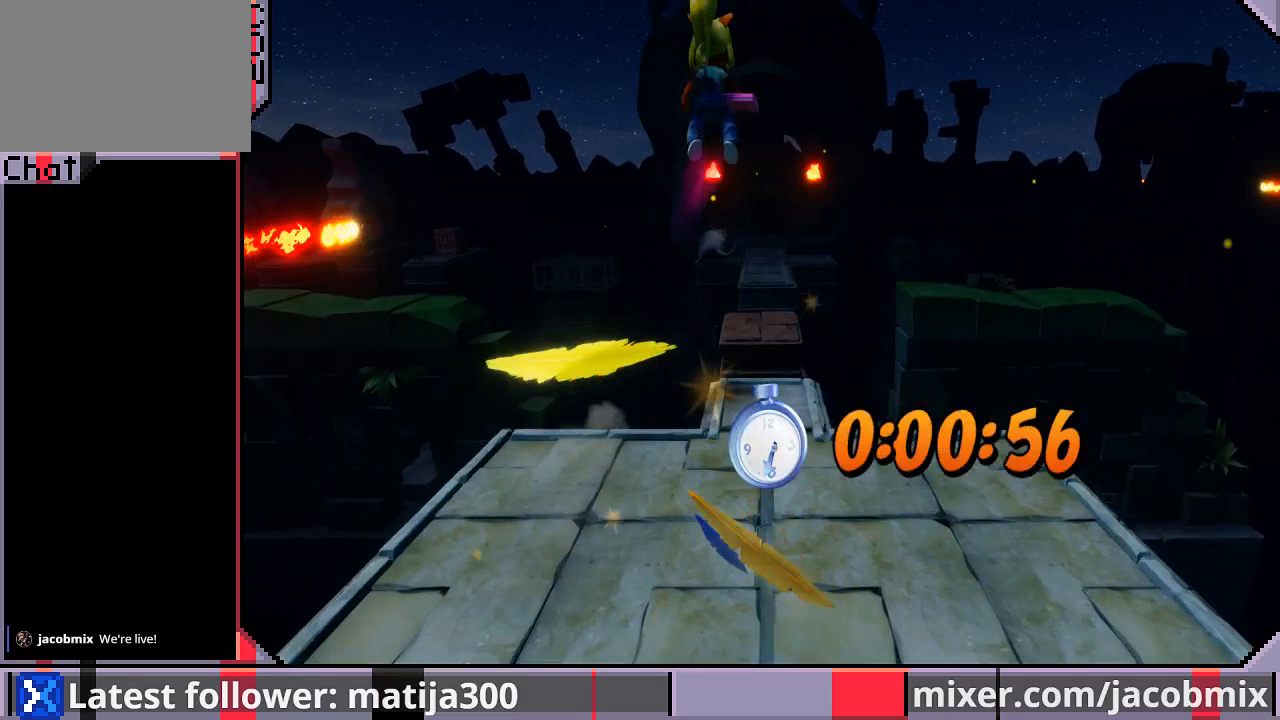
{"buttons": ["DPAD_UP"], "left_stick": "center", "right_stick": "center", "events": [[133, "DPAD_RIGHT", "down"], [200, "CROSS", "up"], [200, "R1", "up"], [267, "DPAD_RIGHT", "up"]]}
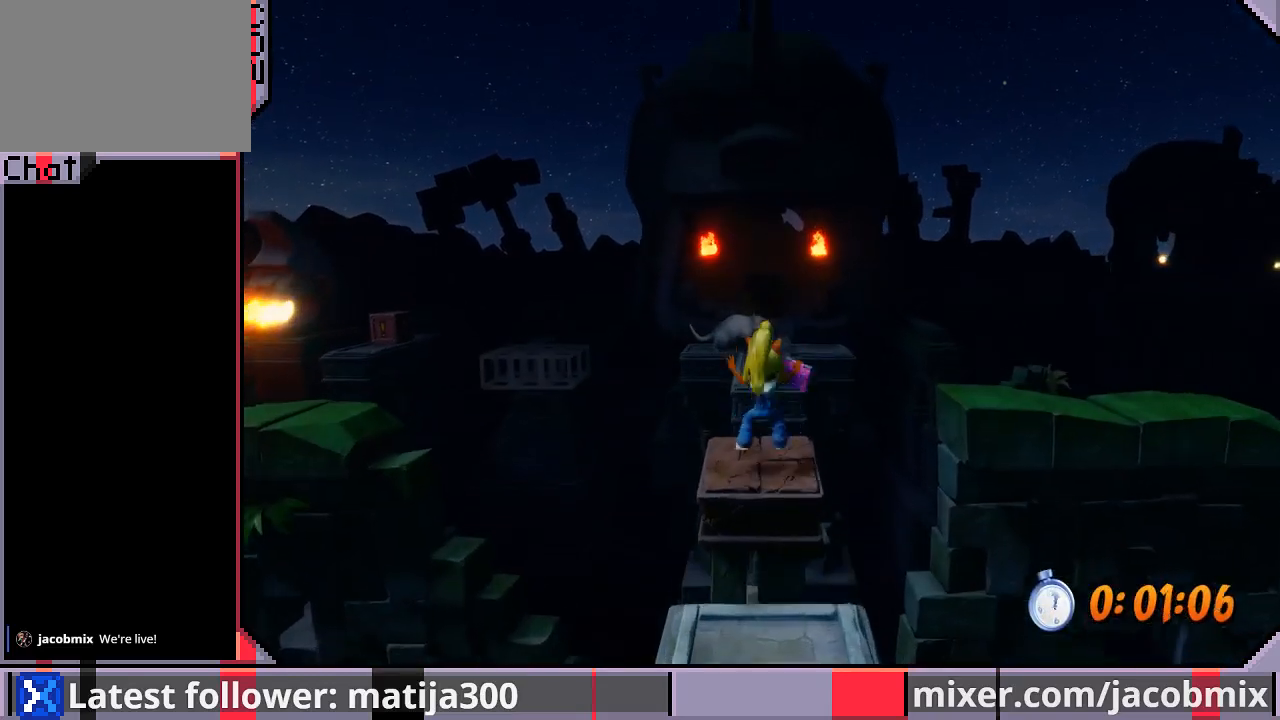
{"buttons": ["CROSS", "R1", "DPAD_UP"], "left_stick": "center", "right_stick": "center", "events": [[33, "R1", "down"], [233, "CROSS", "down"]]}
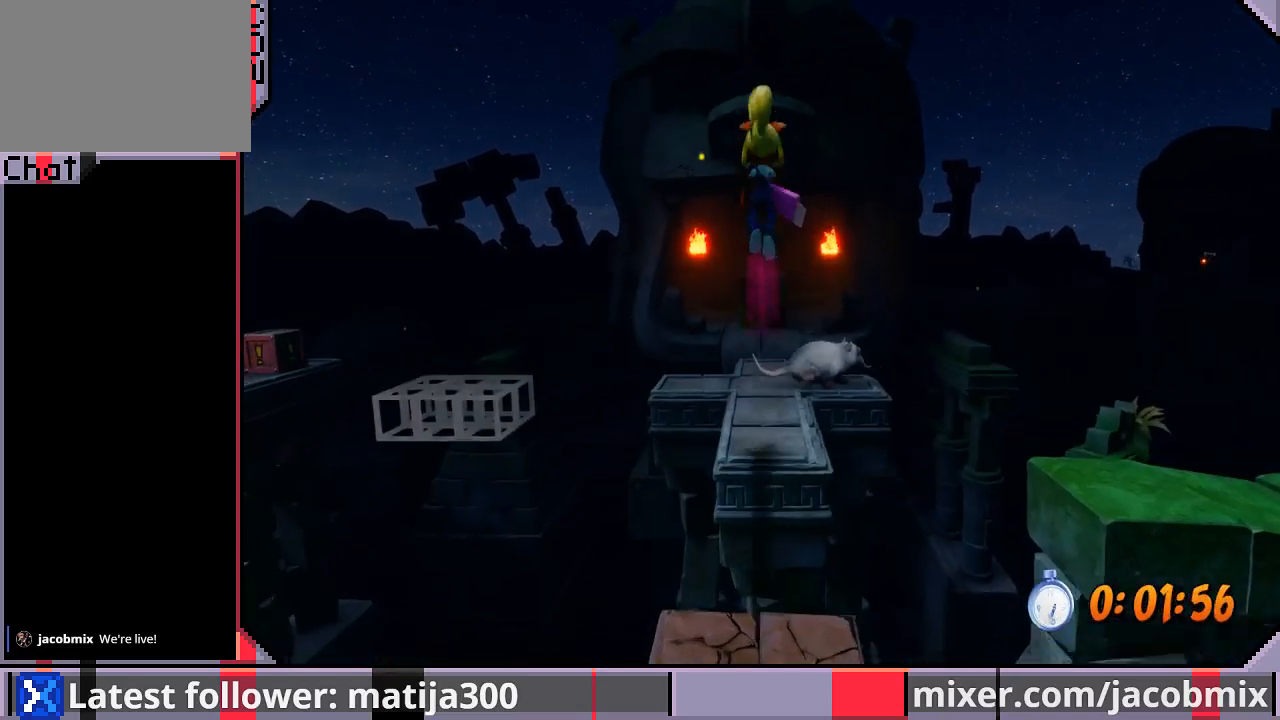
{"buttons": ["DPAD_UP"], "left_stick": "center", "right_stick": "center", "events": [[233, "R1", "up"], [267, "CROSS", "up"]]}
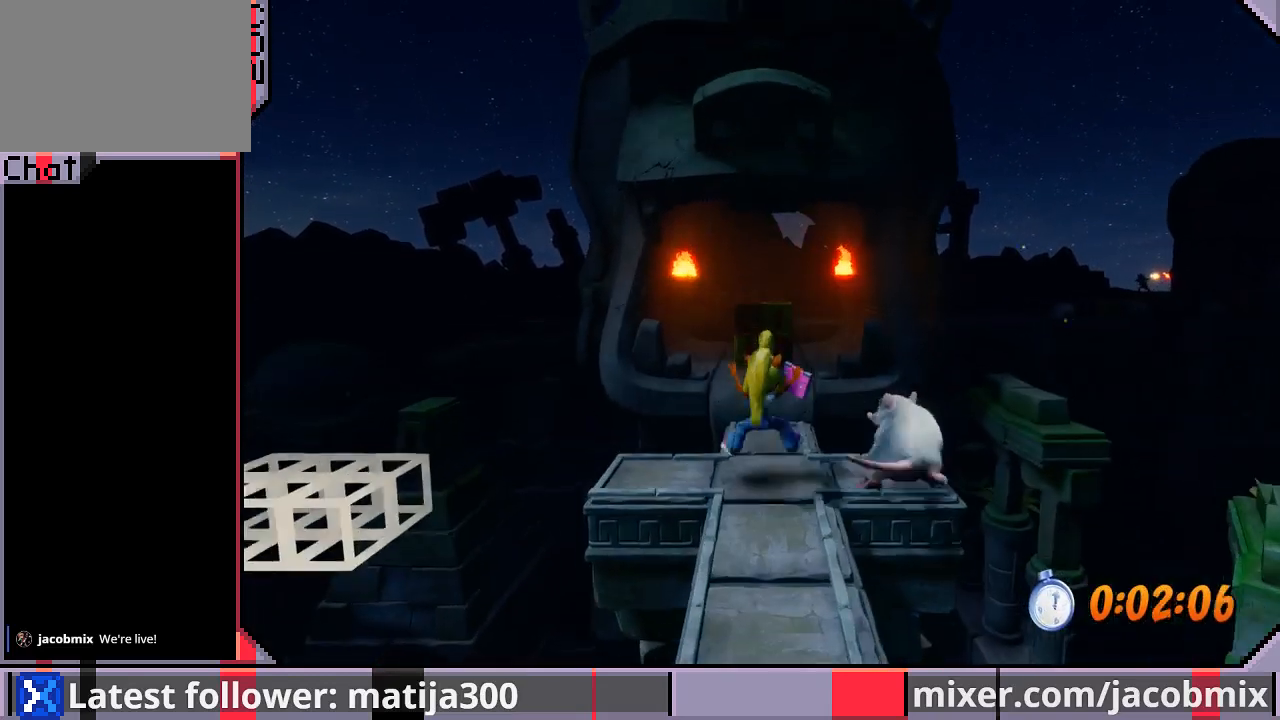
{"buttons": ["DPAD_UP"], "left_stick": "center", "right_stick": "center", "events": [[133, "R1", "down"], [200, "CROSS", "down"], [367, "R1", "up"], [400, "CROSS", "up"]]}